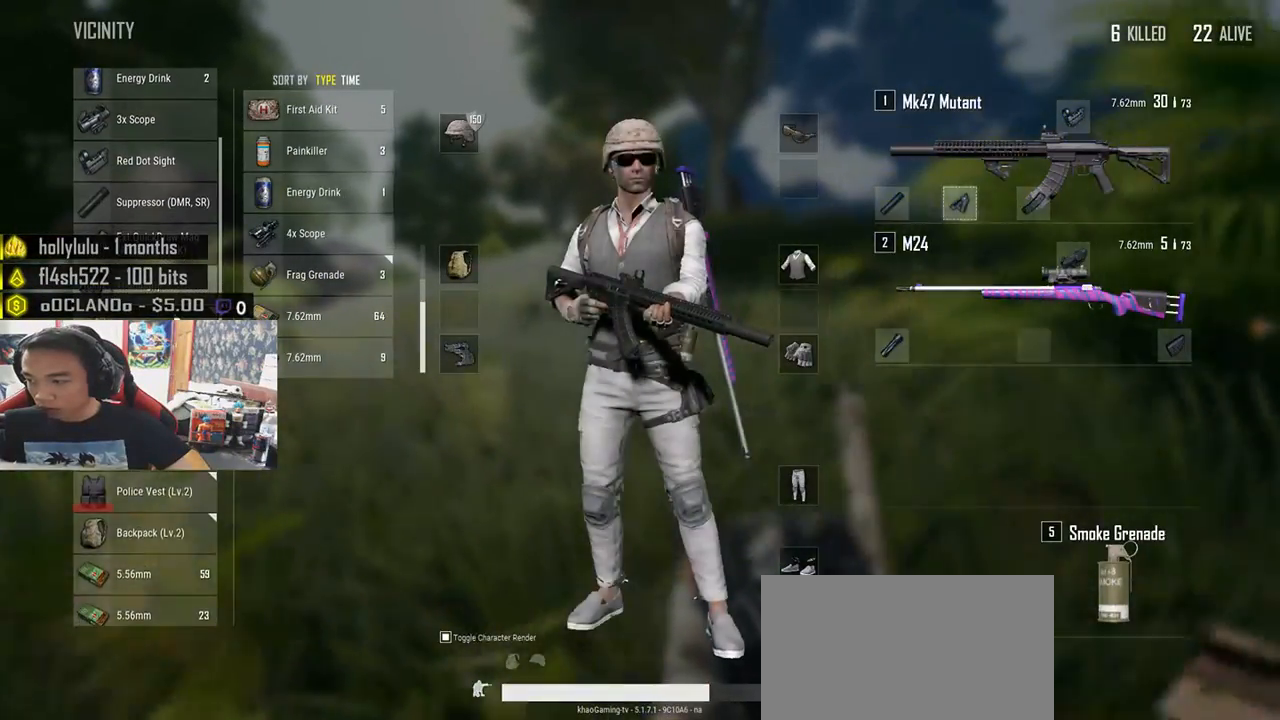
Gameplay with keyboard and mouse; each line is a JSON object with the keys and mouse buttons held at the frame after it. "events" lists presses ("down") and releases ("up") of "a", "c", "ctrl", "d", "e", "f", "q", "r", "s", "shift", "space", "tab", "v", "w", "x", "z", "mouse_left", "mouse_wheel" and "mouse_right" between this image and that frame as [ms after this image, input, new state], when the widget could be followed in between. "mouse_left", "mouse_wheel", "mouse_right" = the "left", "wheel", "right" buttons of the "mouse" list. No other keys are recorded. "wheel" means that the mouse wheel is clicked or scrolled. Mouse movement is not recorded.
{"keys": ["a"], "mouse": [], "events": [[16, "w", "up"], [216, "s", "down"], [283, "a", "down"], [316, "d", "up"], [383, "s", "up"], [416, "mouse_right", "down"], [483, "mouse_right", "up"]]}
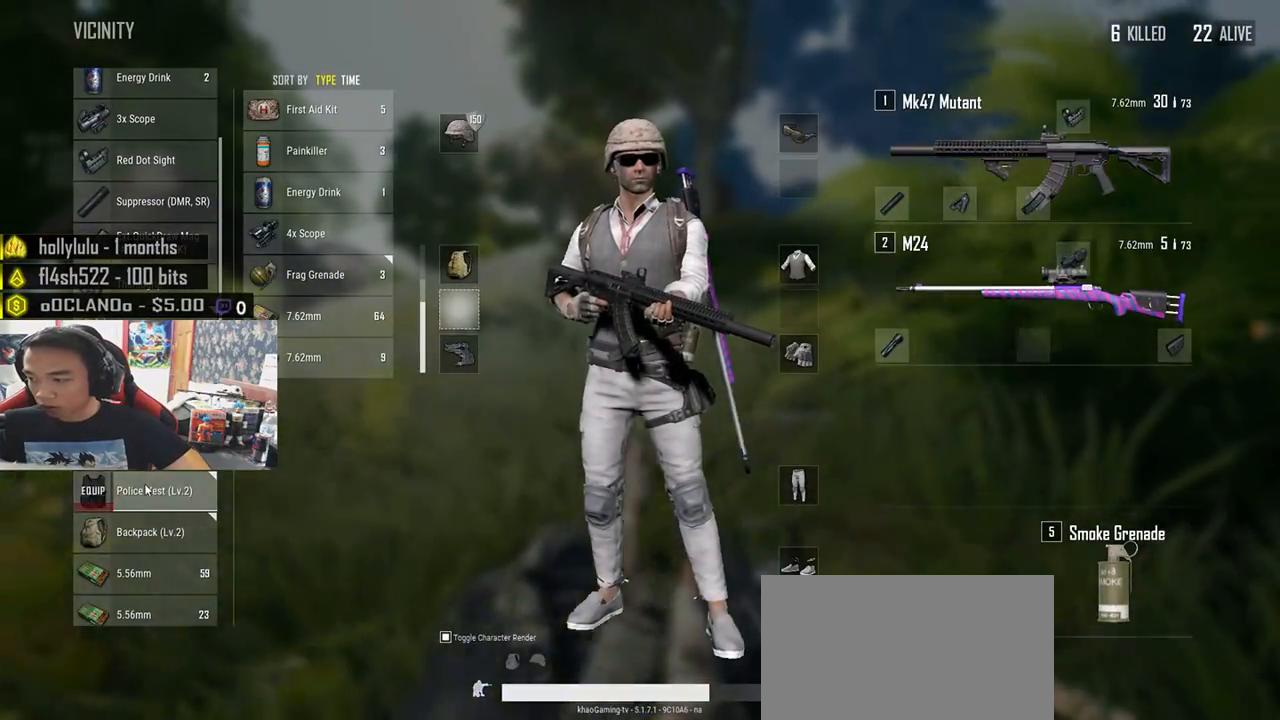
{"keys": ["a"], "mouse": [], "events": [[16, "w", "down"], [116, "a", "up"], [116, "d", "down"], [150, "w", "up"], [283, "s", "down"], [433, "a", "down"], [433, "d", "up"], [500, "s", "up"]]}
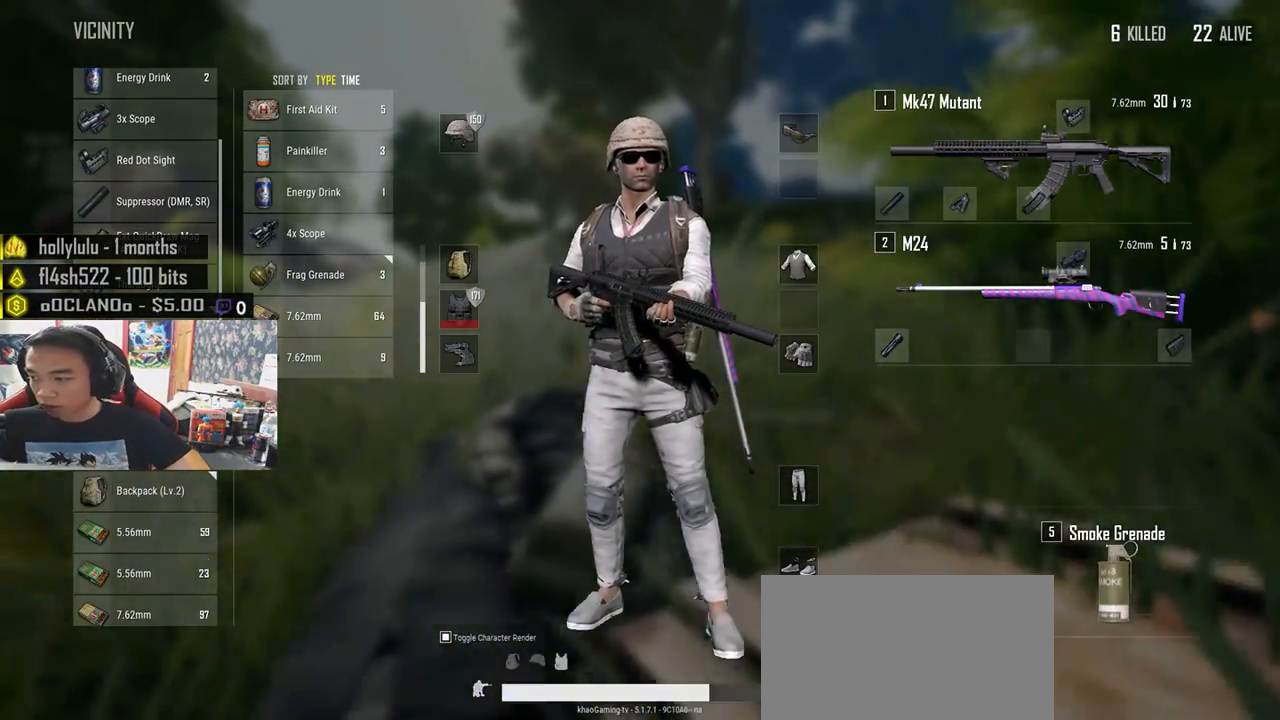
{"keys": ["d", "s"], "mouse": [], "events": [[150, "w", "down"], [250, "a", "up"], [250, "d", "down"], [316, "mouse_right", "down"], [333, "w", "up"], [383, "mouse_right", "up"], [450, "s", "down"]]}
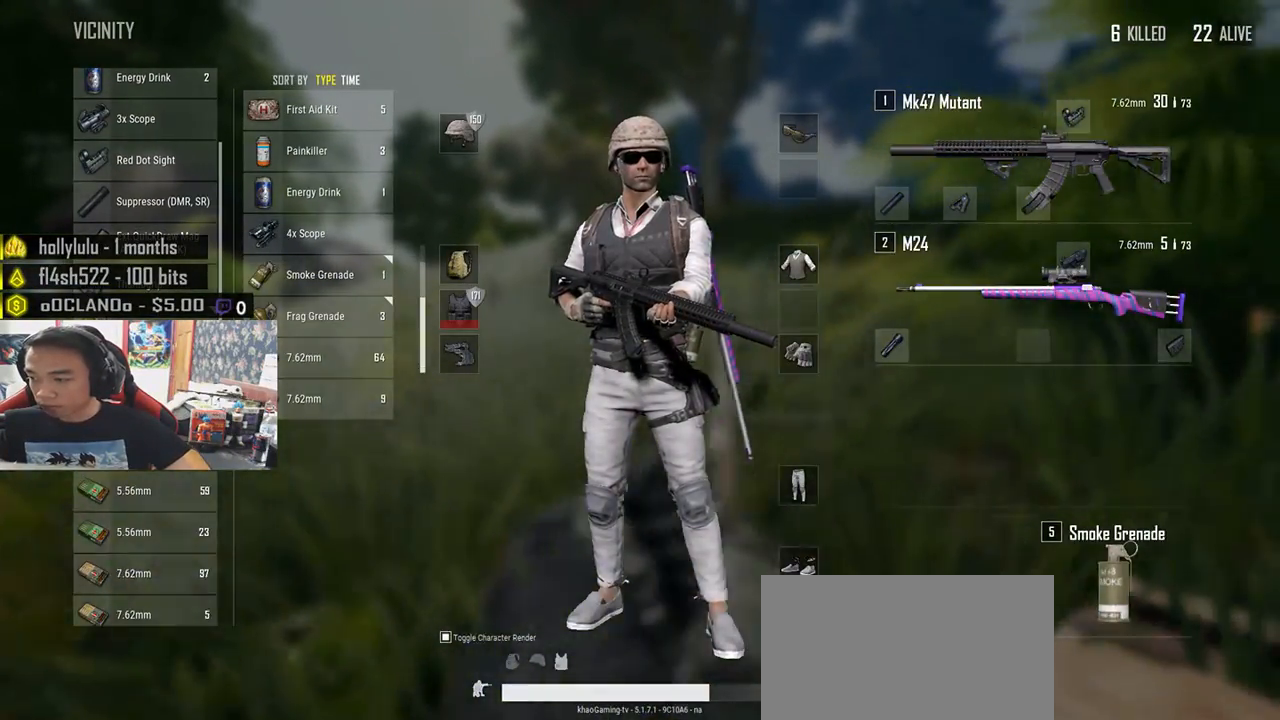
{"keys": ["d"], "mouse": [], "events": [[66, "a", "down"], [100, "d", "up"], [133, "s", "up"], [250, "w", "down"], [316, "a", "up"], [400, "d", "down"], [400, "mouse_right", "down"], [466, "mouse_right", "up"], [466, "w", "up"]]}
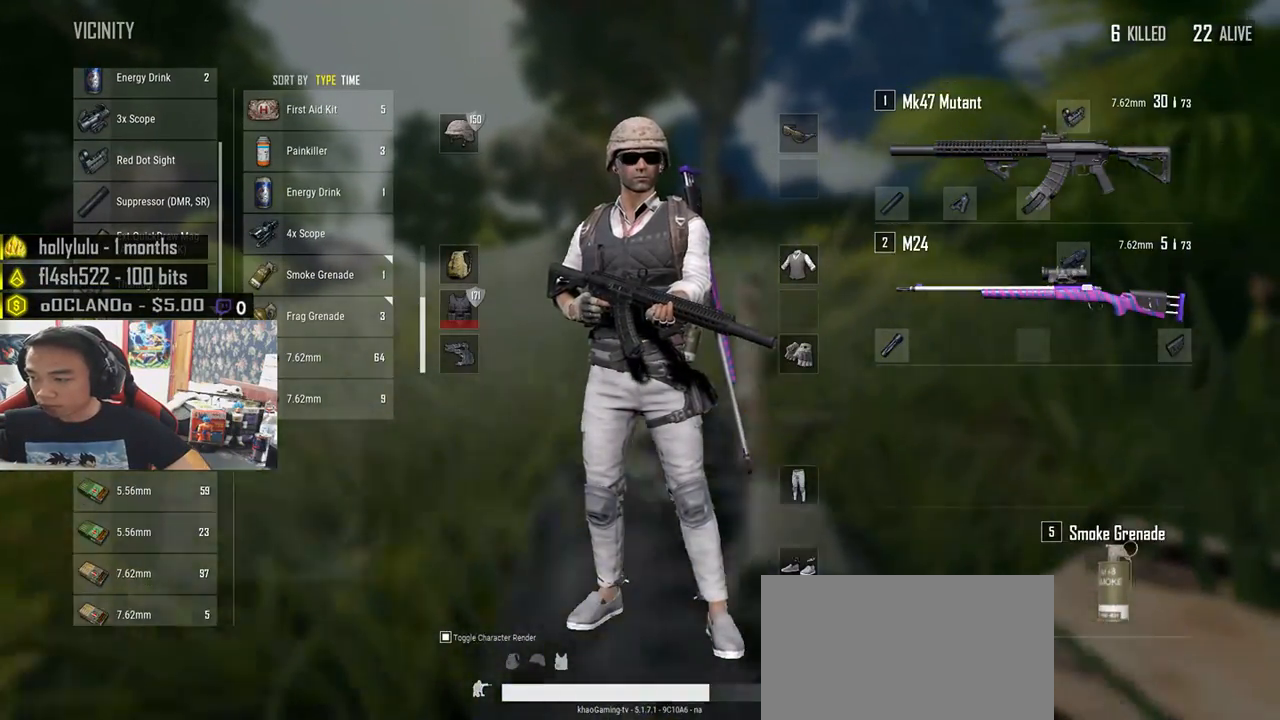
{"keys": ["a", "w"], "mouse": [], "events": [[133, "s", "down"], [233, "a", "down"], [250, "d", "up"], [300, "s", "up"], [416, "w", "down"]]}
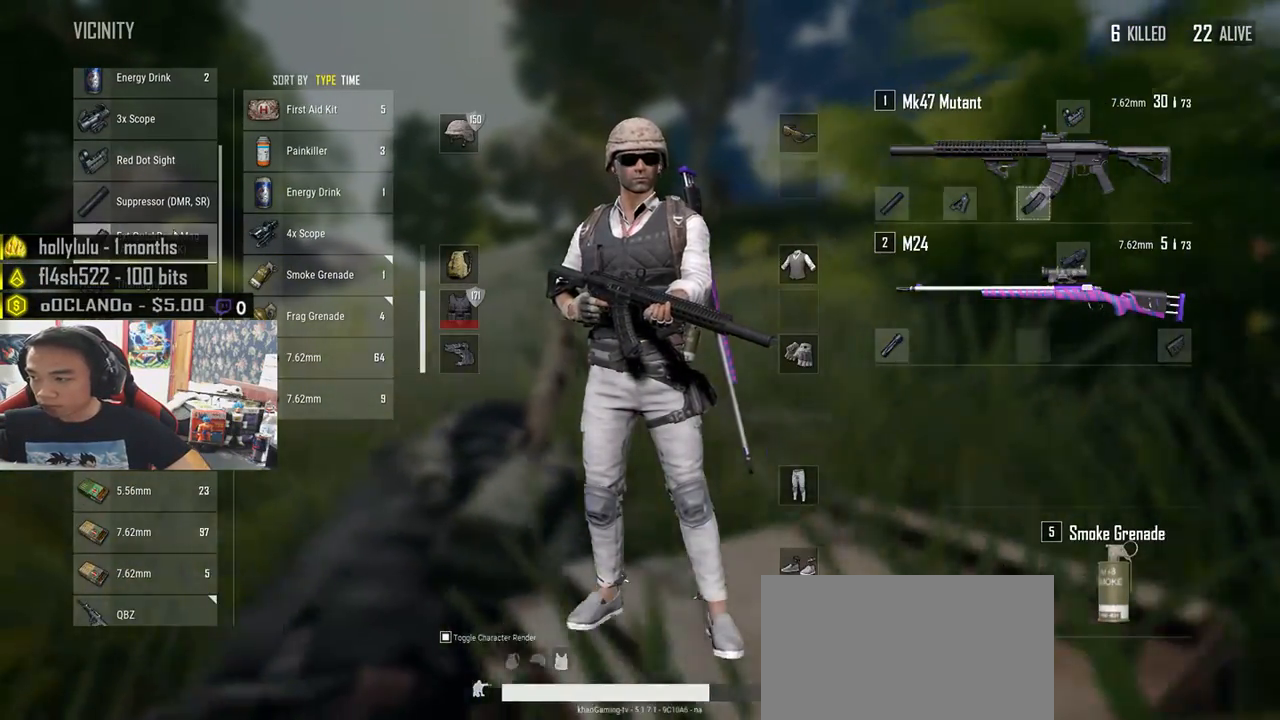
{"keys": ["a"], "mouse": [], "events": [[16, "a", "up"], [50, "d", "down"], [116, "w", "up"], [283, "s", "down"], [416, "a", "down"], [433, "d", "up"], [500, "s", "up"]]}
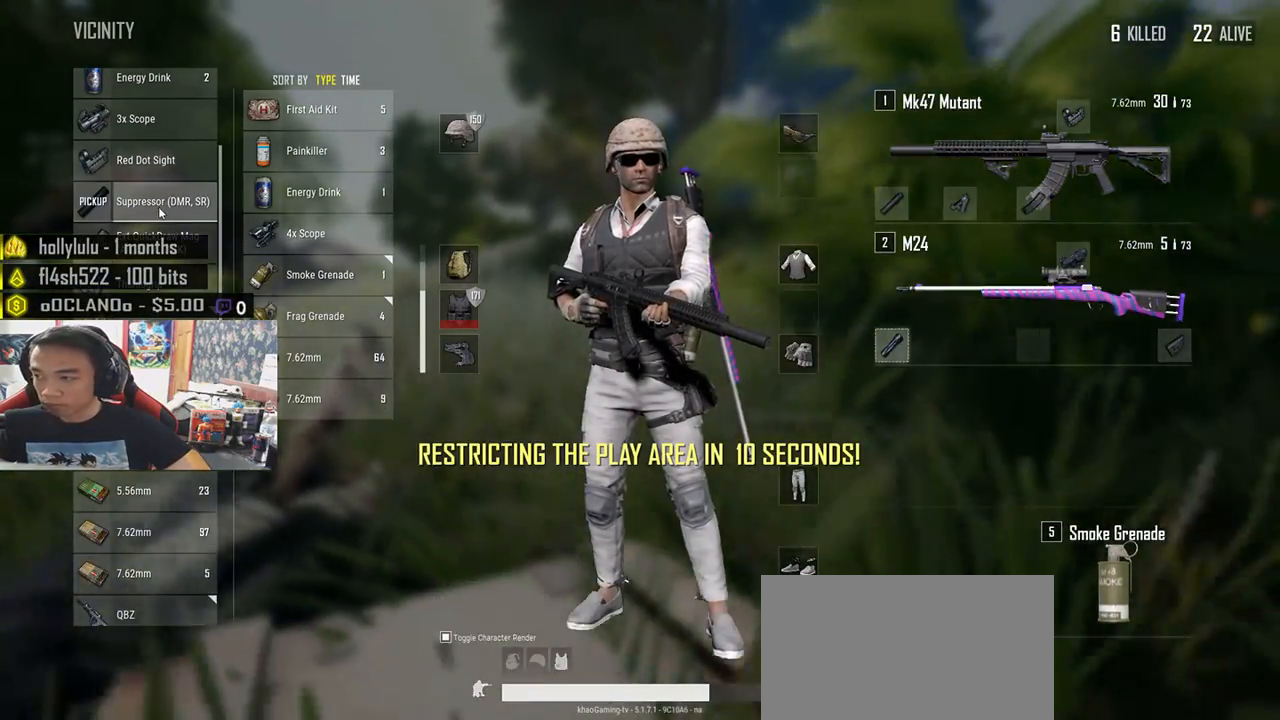
{"keys": ["d"], "mouse": ["left"], "events": [[183, "w", "down"], [316, "mouse_left", "down"], [350, "a", "up"], [350, "d", "down"], [400, "w", "up"]]}
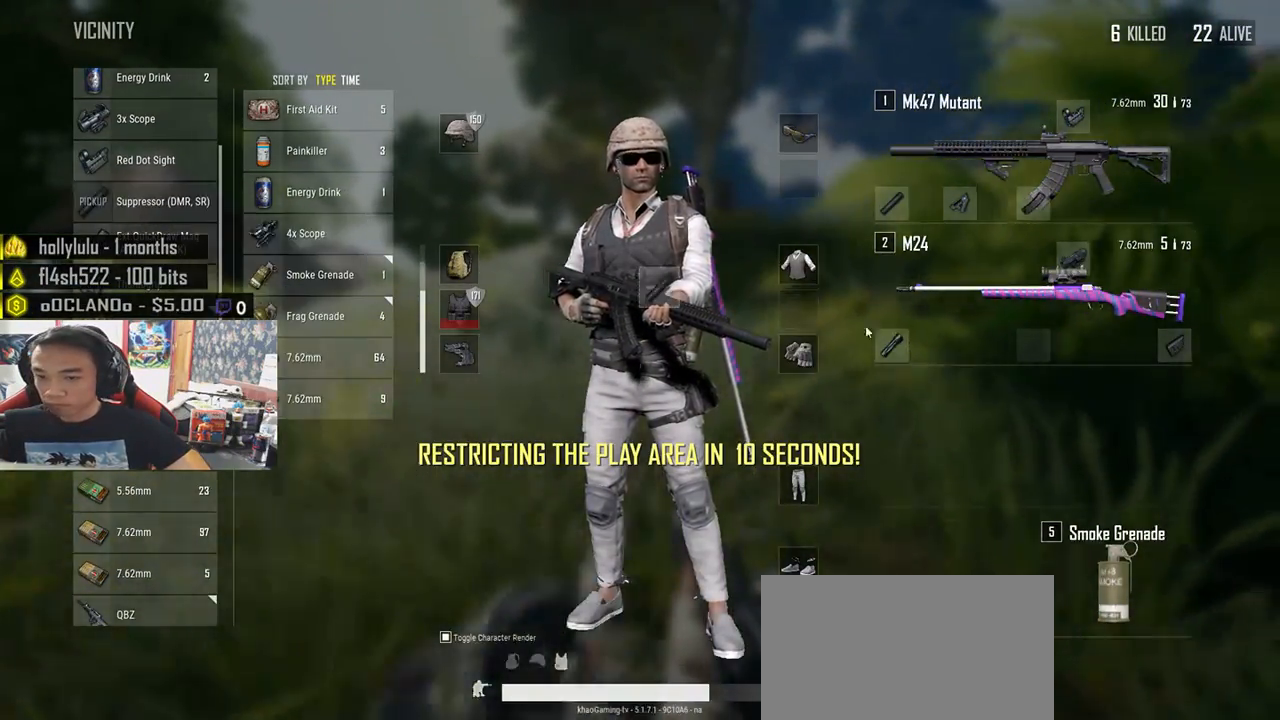
{"keys": ["a", "d"], "mouse": [], "events": [[100, "a", "down"], [133, "d", "up"], [266, "s", "down"], [383, "mouse_left", "up"], [433, "d", "down"], [466, "s", "up"]]}
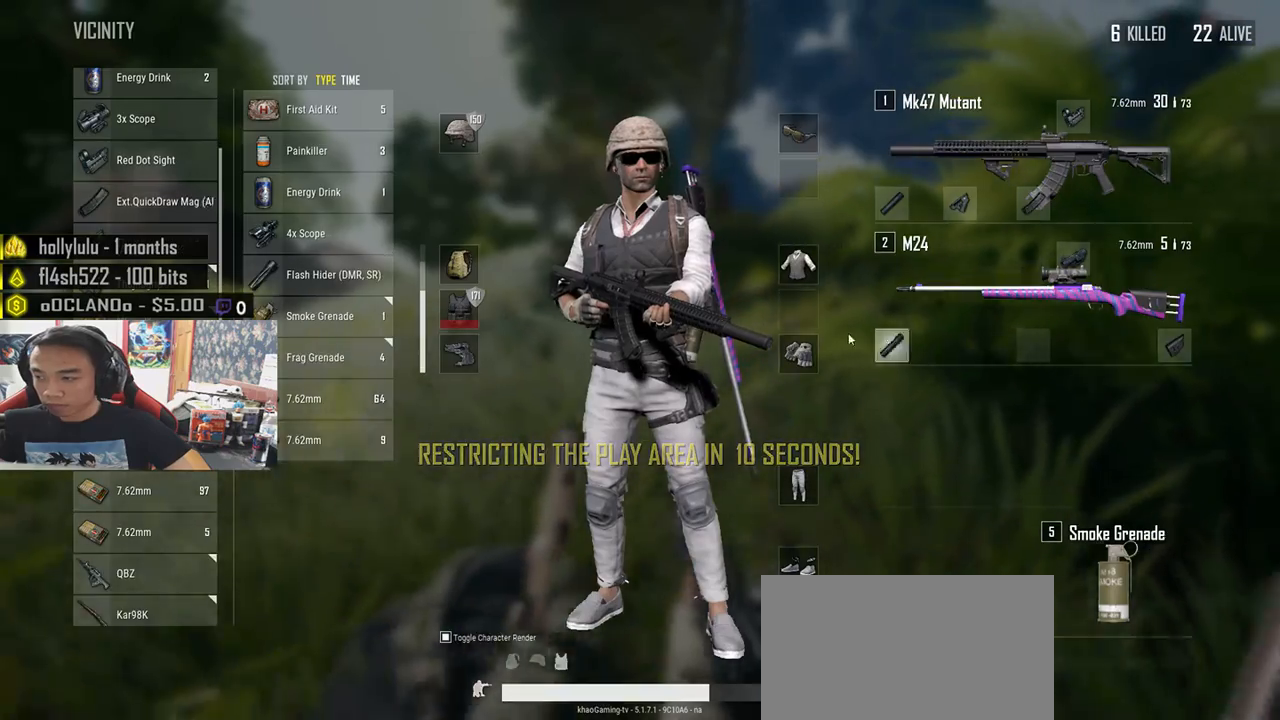
{"keys": ["a", "w"], "mouse": ["left"], "events": [[66, "a", "up"], [100, "w", "down"], [166, "w", "up"], [366, "a", "down"], [400, "d", "up"], [416, "w", "down"], [433, "mouse_left", "down"]]}
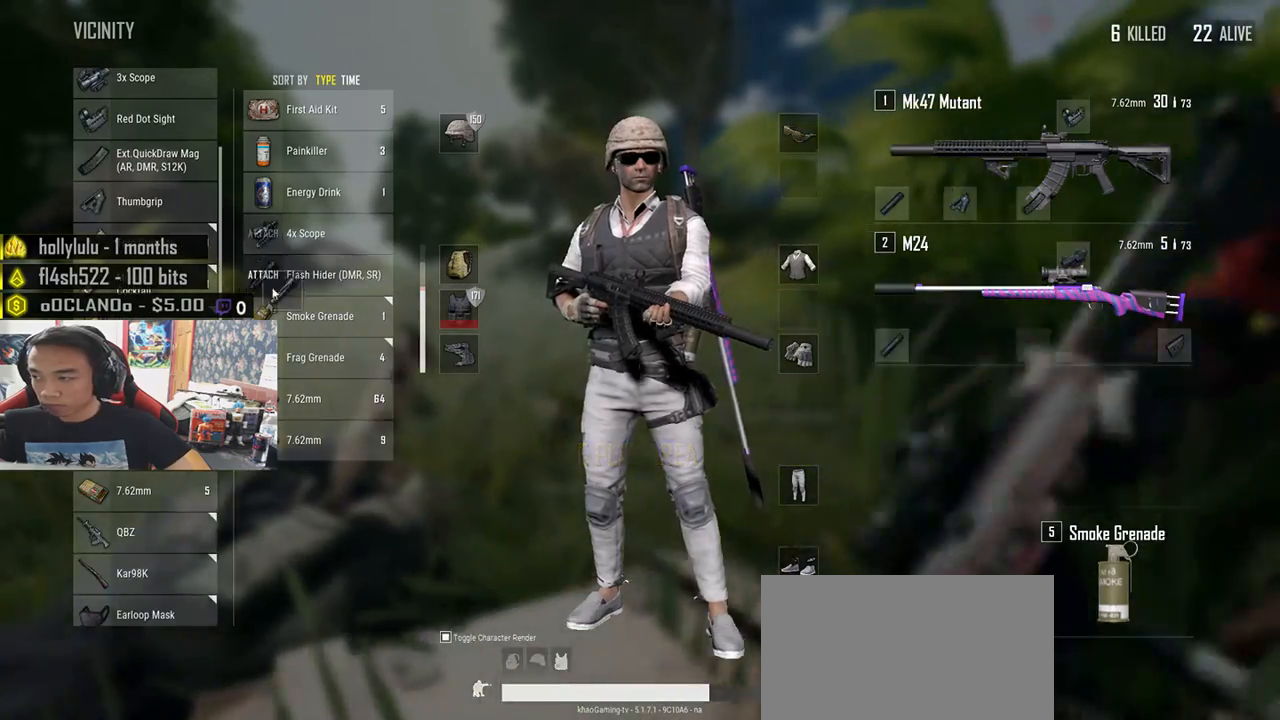
{"keys": ["d"], "mouse": ["wheel"], "events": [[83, "mouse_left", "up"], [133, "w", "up"], [250, "s", "down"], [366, "a", "up"], [366, "d", "down"], [416, "s", "up"], [466, "mouse_wheel", "down"]]}
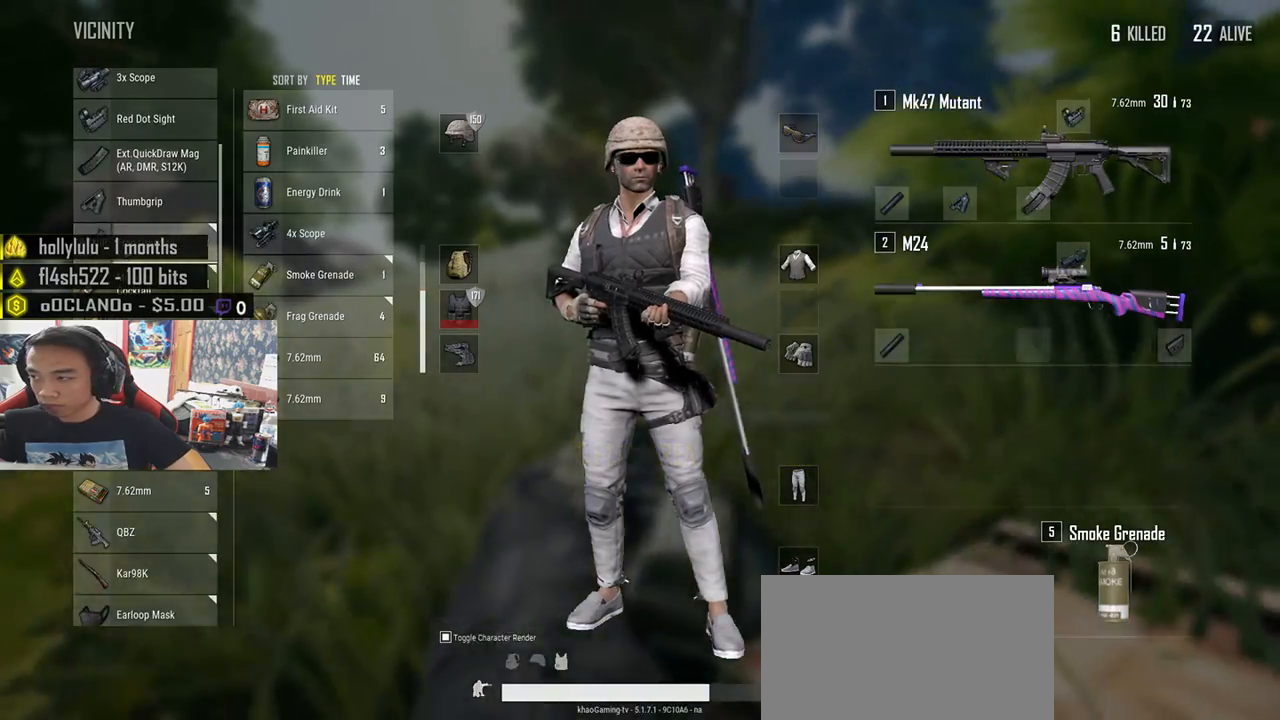
{"keys": ["d", "s"], "mouse": [], "events": [[16, "w", "down"], [166, "mouse_wheel", "up"], [183, "a", "down"], [200, "d", "up"], [216, "w", "up"], [366, "mouse_wheel", "down"], [366, "s", "down"], [466, "mouse_wheel", "up"], [483, "a", "up"], [483, "d", "down"]]}
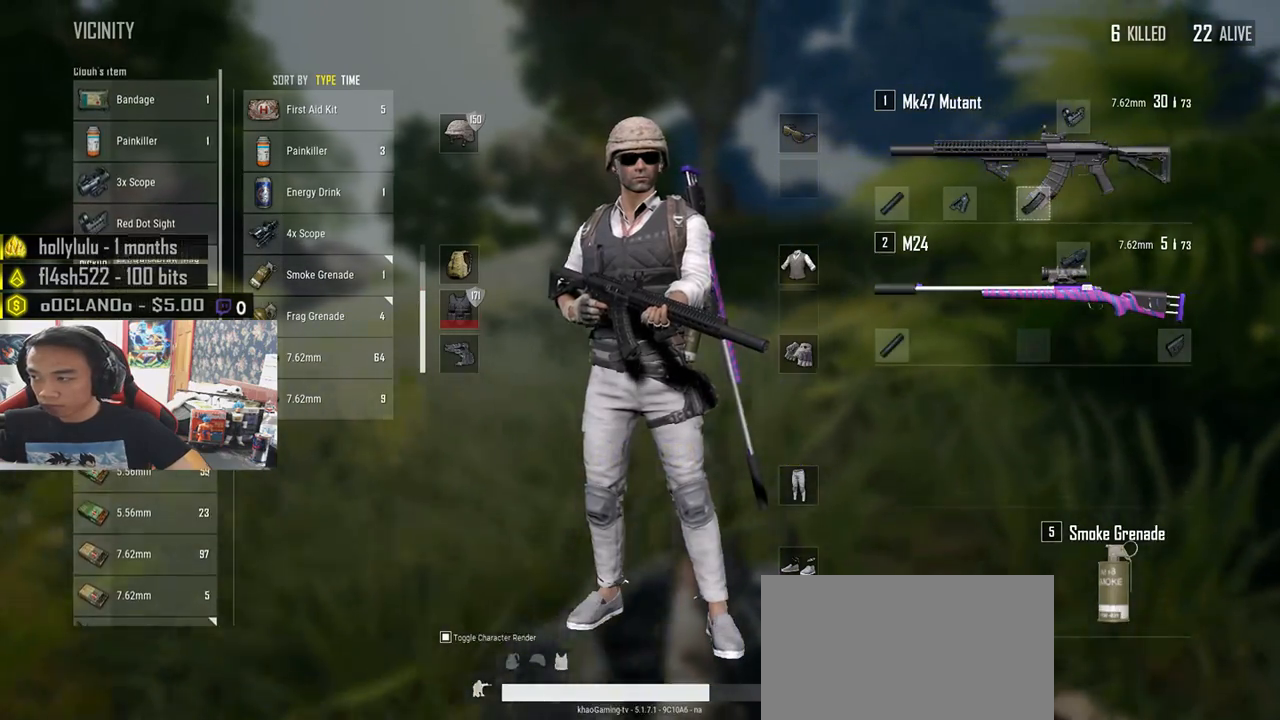
{"keys": ["a", "s"], "mouse": [], "events": [[50, "s", "up"], [166, "w", "down"], [216, "mouse_wheel", "down"], [316, "a", "down"], [316, "mouse_wheel", "up"], [350, "d", "up"], [350, "w", "up"], [500, "s", "down"]]}
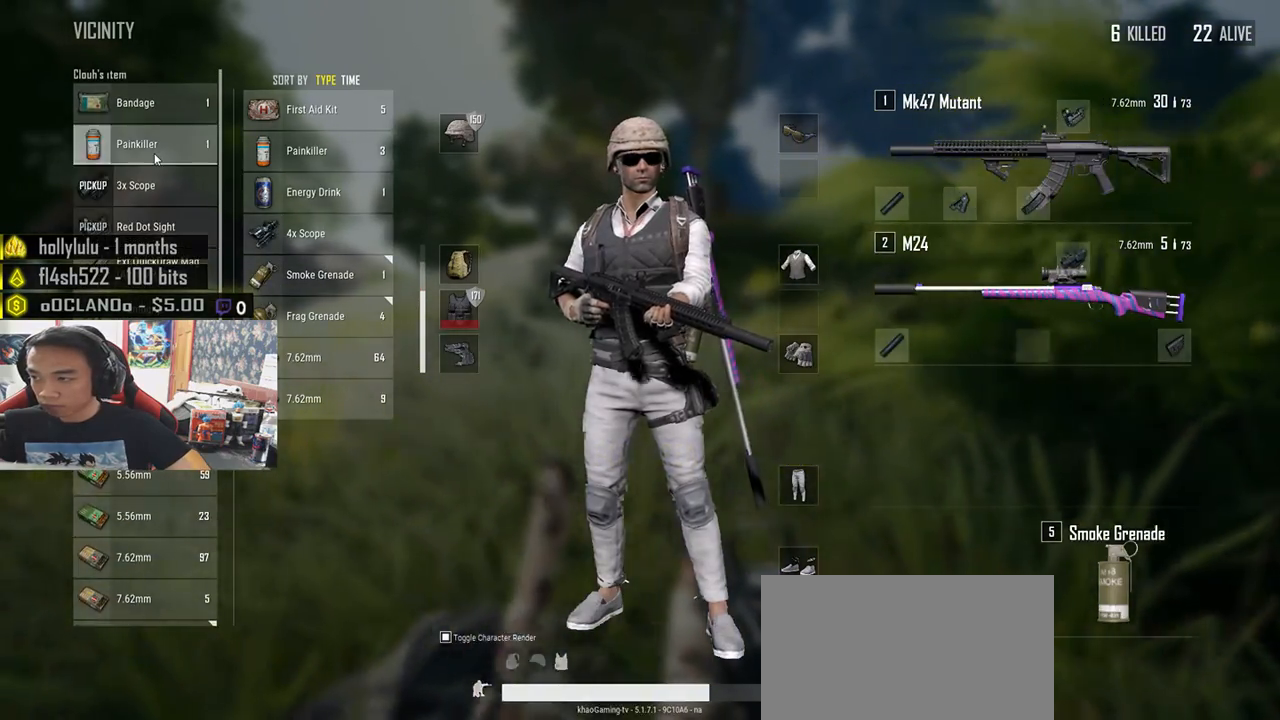
{"keys": ["a"], "mouse": [], "events": [[100, "d", "down"], [116, "a", "up"], [166, "s", "up"], [266, "w", "down"], [316, "mouse_right", "down"], [383, "a", "down"], [383, "d", "up"], [383, "mouse_right", "up"], [416, "w", "up"]]}
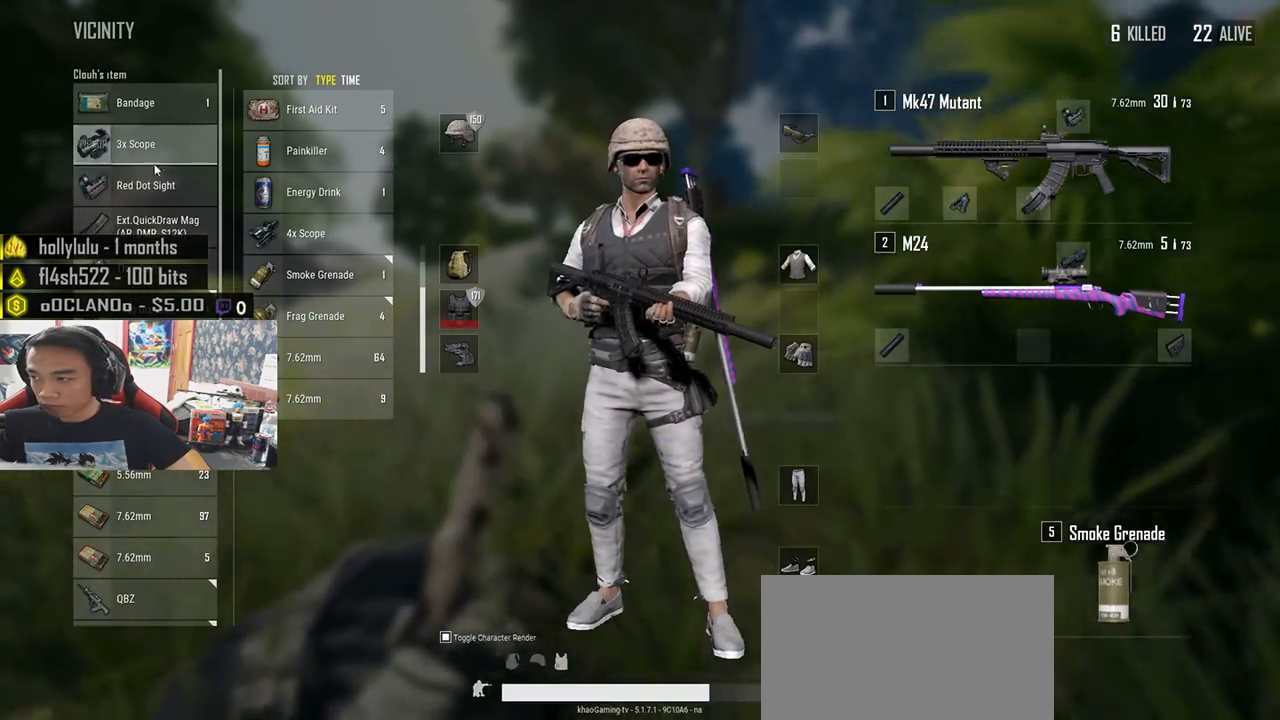
{"keys": ["a"], "mouse": ["wheel"], "events": [[50, "s", "down"], [166, "d", "down"], [183, "a", "up"], [216, "s", "up"], [333, "w", "down"], [450, "a", "down"], [450, "d", "up"], [483, "mouse_wheel", "down"], [500, "w", "up"]]}
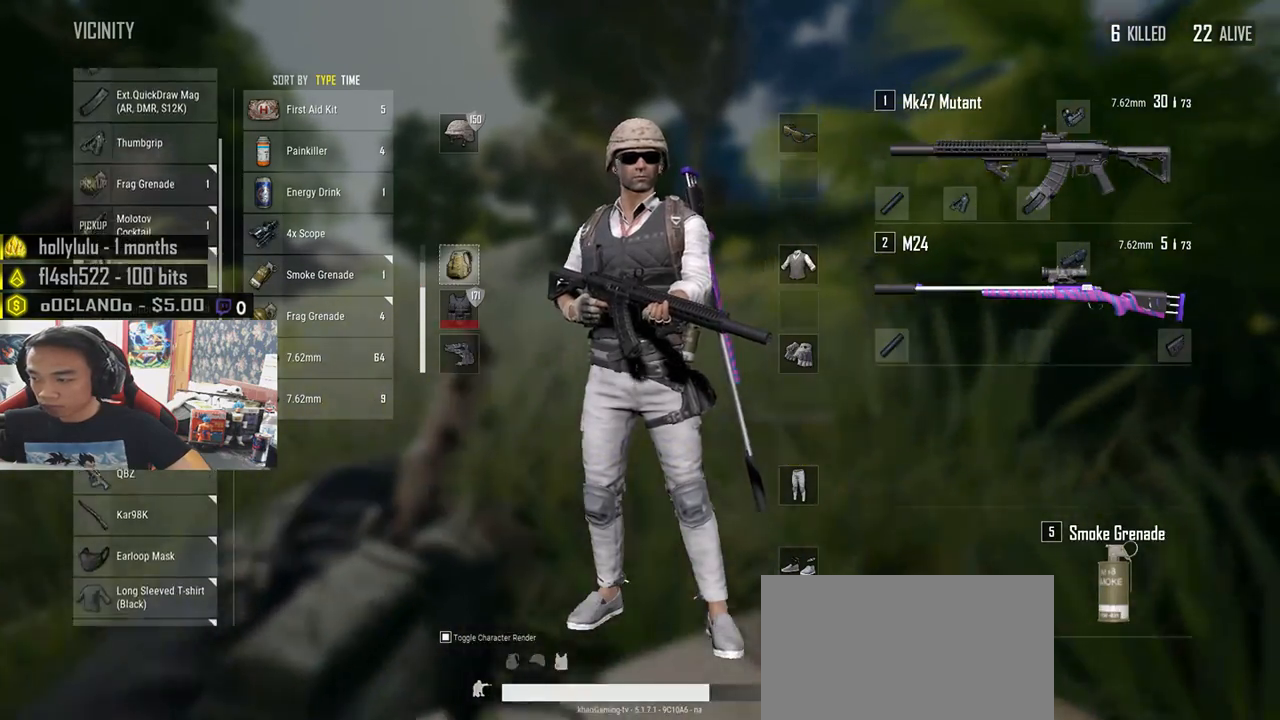
{"keys": ["w"], "mouse": [], "events": [[150, "mouse_wheel", "up"], [150, "s", "down"], [250, "d", "down"], [266, "a", "up"], [300, "s", "up"], [400, "w", "down"], [500, "d", "up"]]}
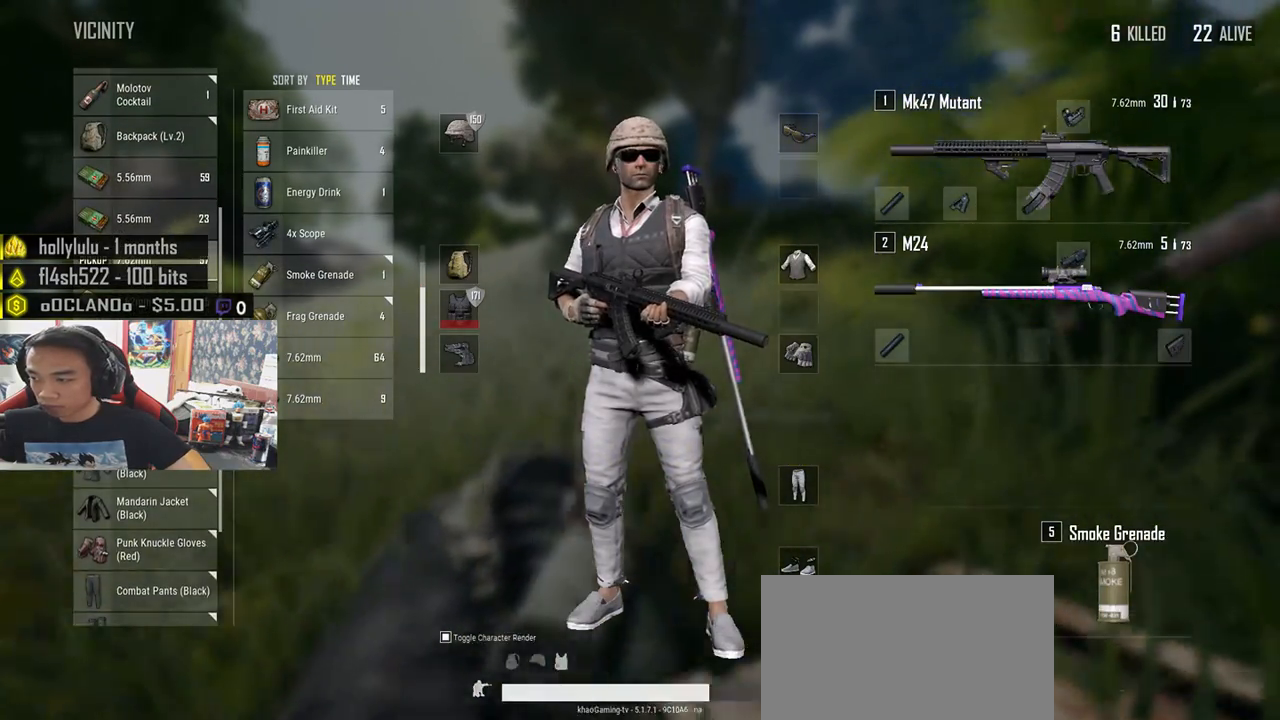
{"keys": ["s"], "mouse": [], "events": [[100, "a", "down"], [150, "w", "up"], [300, "s", "down"], [366, "a", "up"]]}
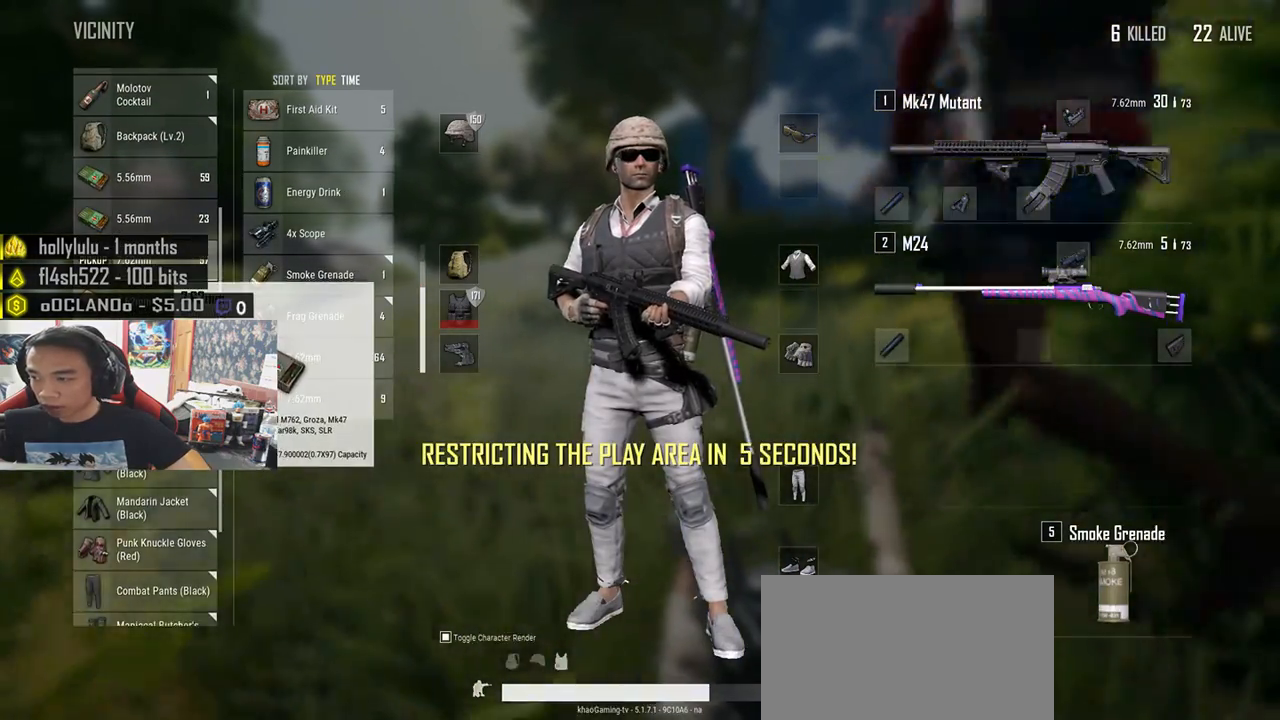
{"keys": ["w"], "mouse": [], "events": [[166, "d", "down"], [216, "s", "up"], [316, "w", "down"], [450, "d", "up"]]}
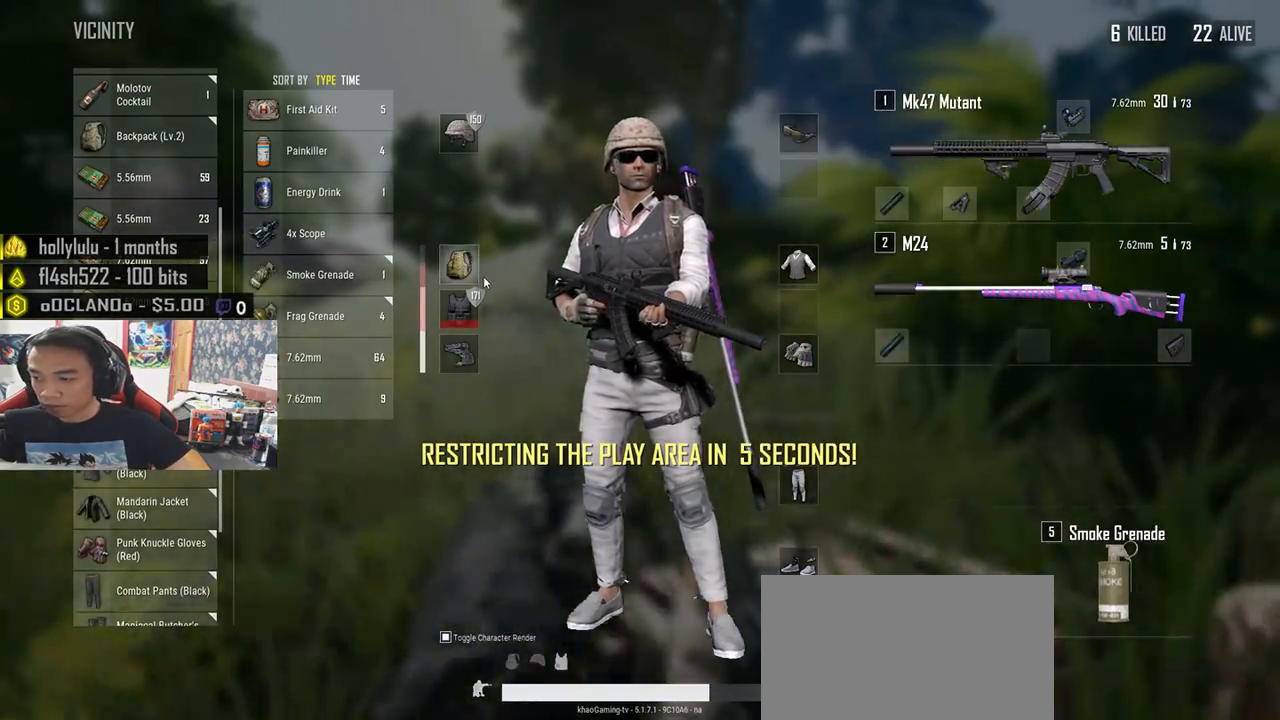
{"keys": ["s"], "mouse": [], "events": [[250, "w", "up"], [400, "s", "down"]]}
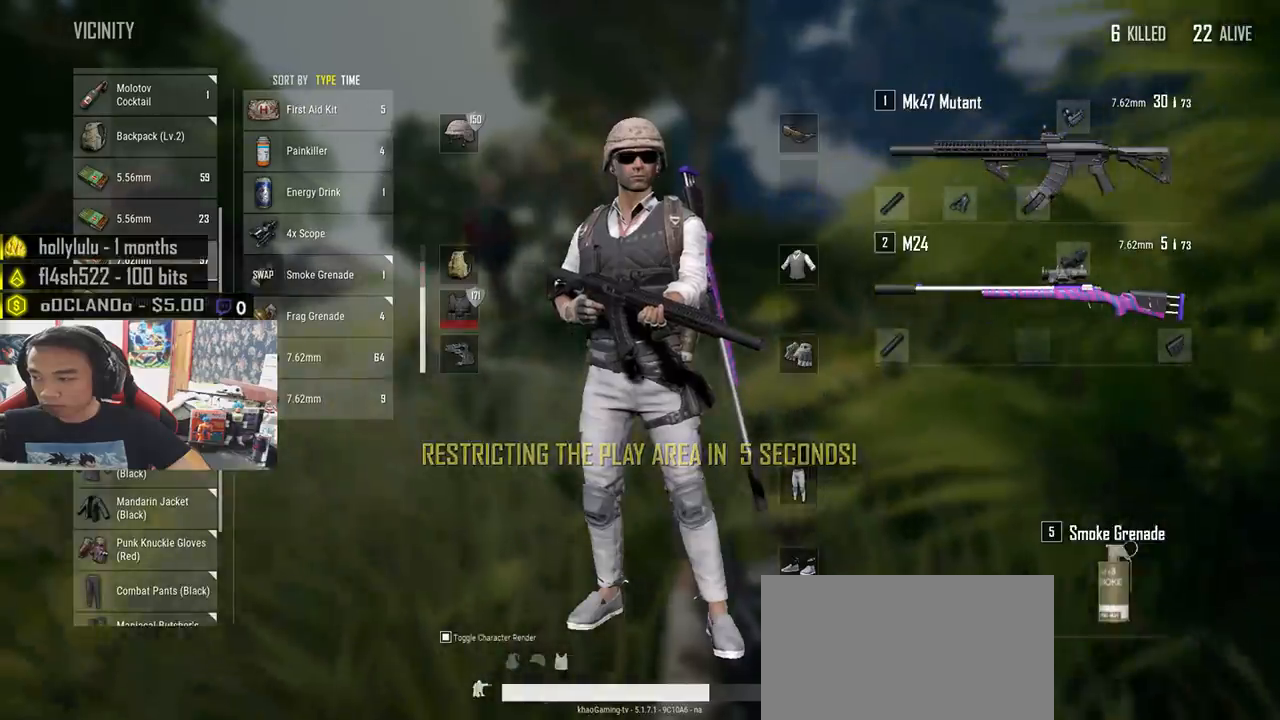
{"keys": ["s"], "mouse": [], "events": [[200, "mouse_right", "down"], [283, "mouse_right", "up"]]}
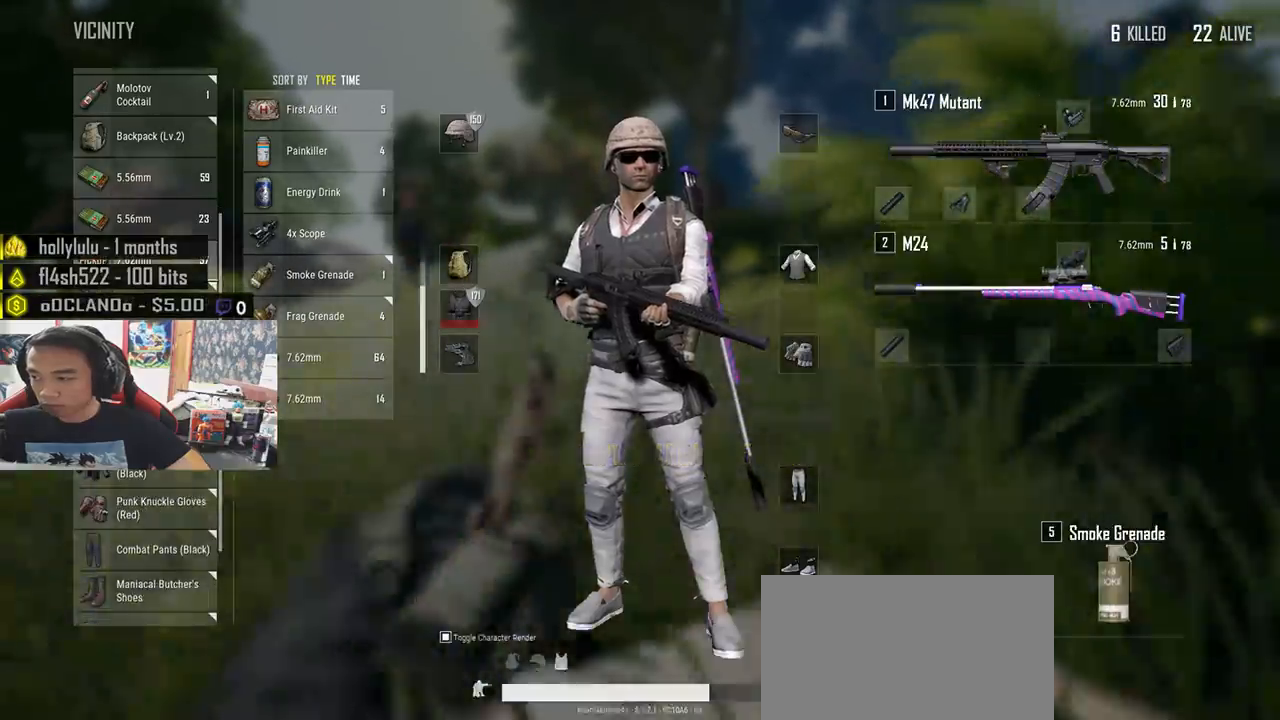
{"keys": ["d", "w"], "mouse": [], "events": [[33, "s", "up"], [83, "a", "down"], [266, "a", "up"], [300, "d", "down"], [383, "w", "down"]]}
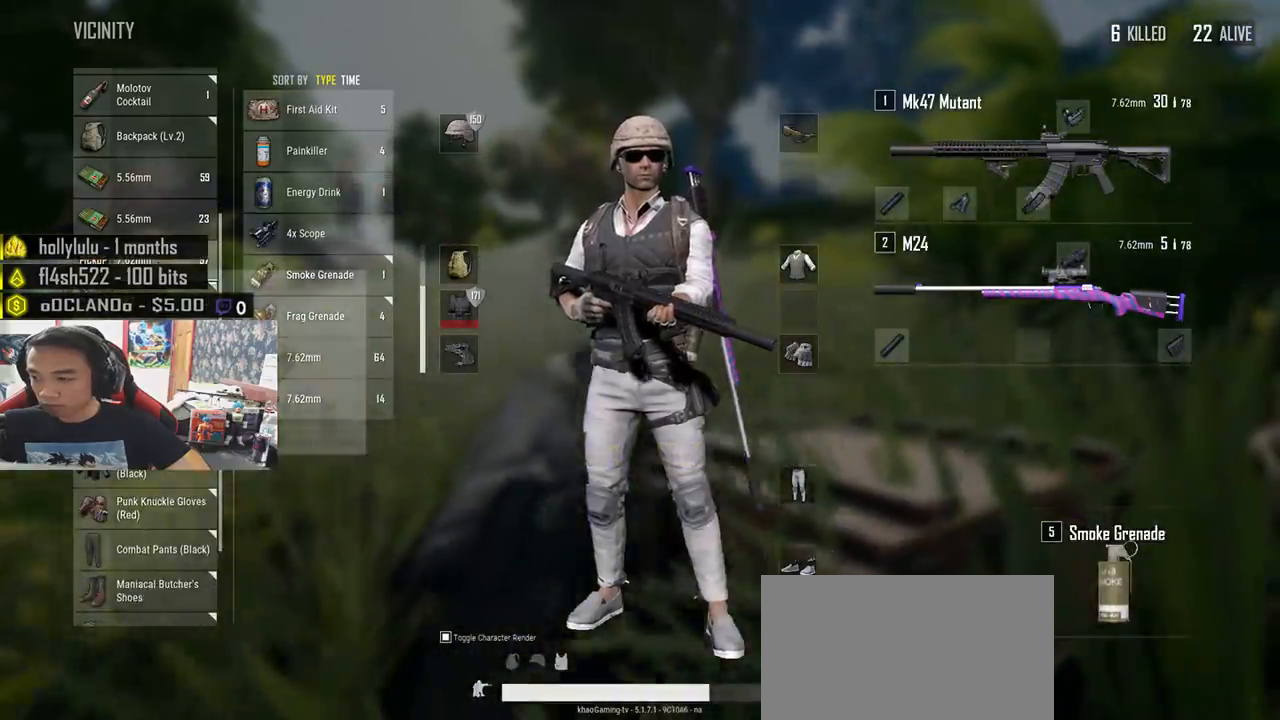
{"keys": ["w"], "mouse": [], "events": [[16, "mouse_right", "down"], [50, "d", "up"], [100, "mouse_right", "up"], [316, "tab", "down"], [400, "tab", "up"]]}
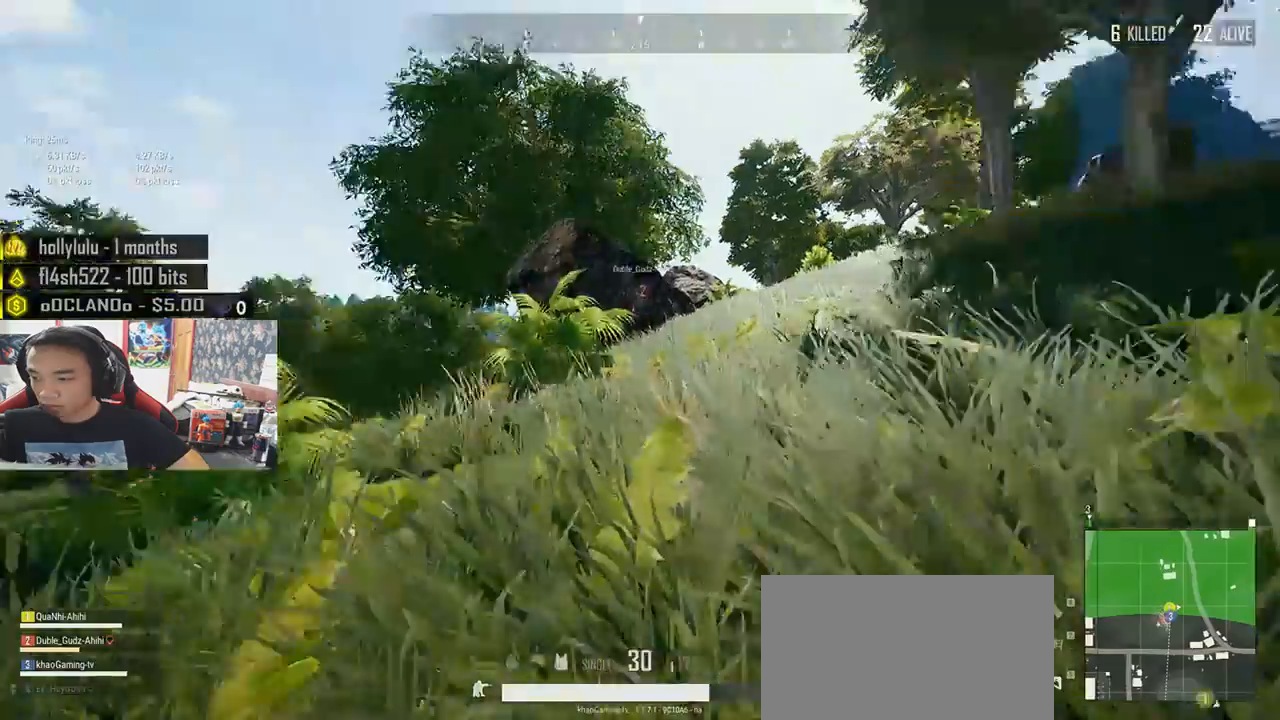
{"keys": ["shift", "w"], "mouse": [], "events": [[66, "ctrl", "down"], [166, "ctrl", "up"], [466, "shift", "down"]]}
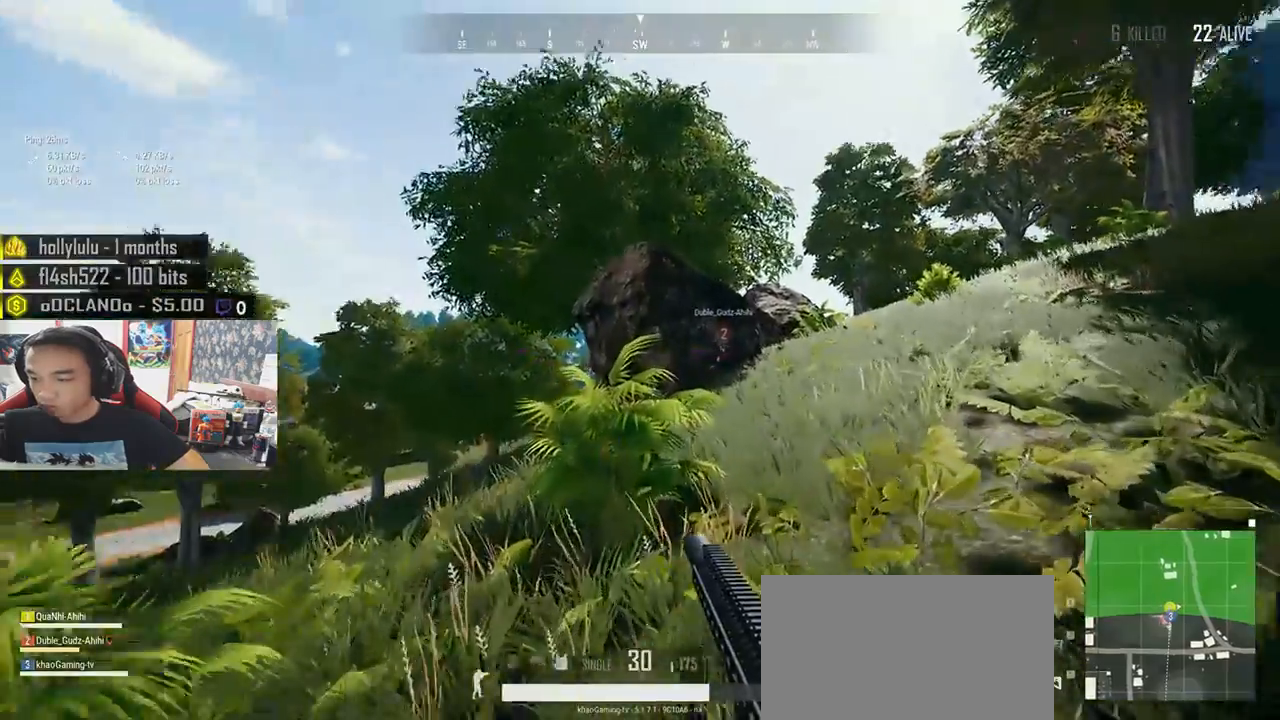
{"keys": ["shift", "space", "w"], "mouse": [], "events": [[450, "space", "down"]]}
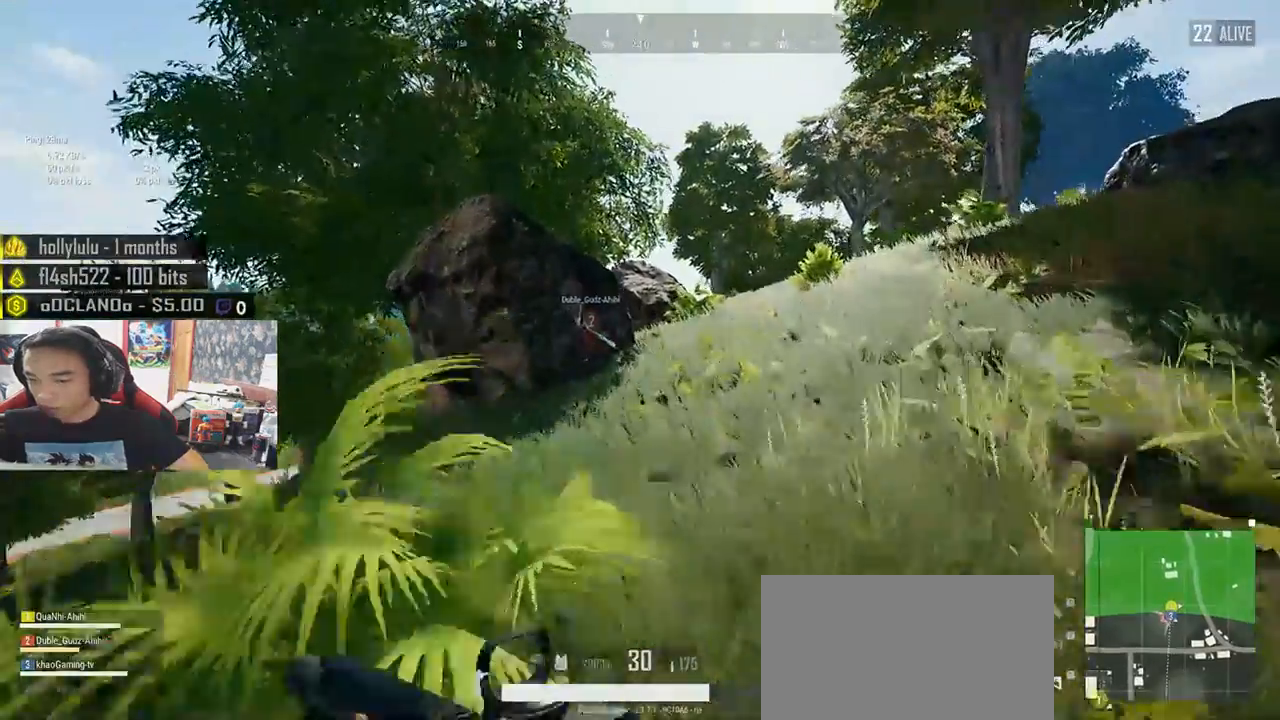
{"keys": ["w"], "mouse": [], "events": [[16, "shift", "up"], [100, "space", "up"]]}
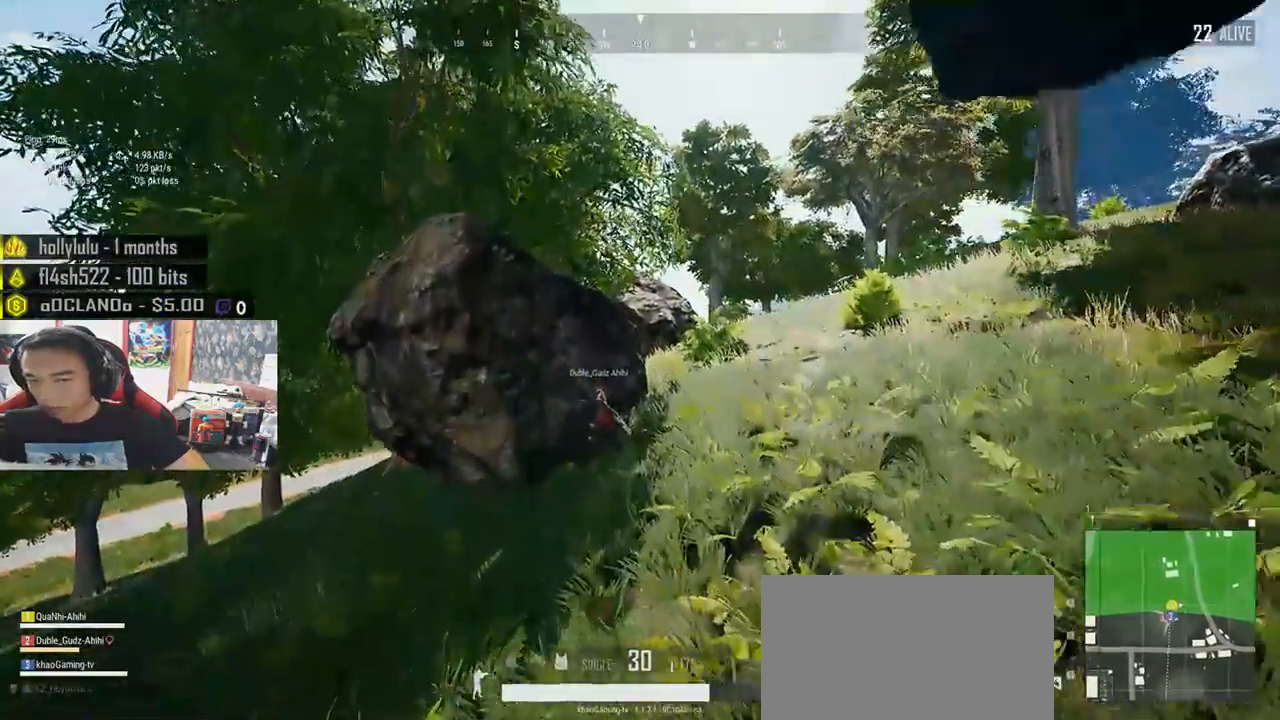
{"keys": ["a", "w"], "mouse": [], "events": [[283, "a", "down"], [383, "r", "down"], [466, "r", "up"]]}
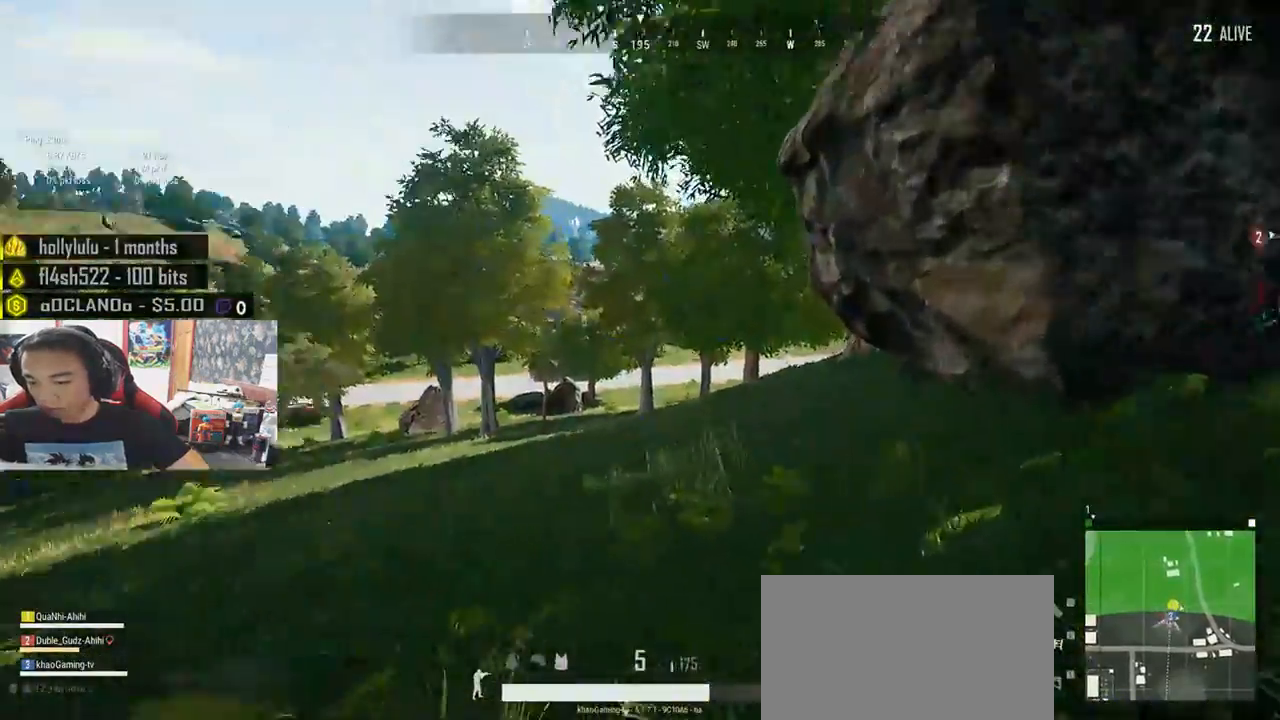
{"keys": ["d", "w"], "mouse": [], "events": [[16, "r", "down"], [116, "r", "up"], [183, "a", "up"], [183, "r", "down"], [300, "r", "up"], [416, "d", "down"]]}
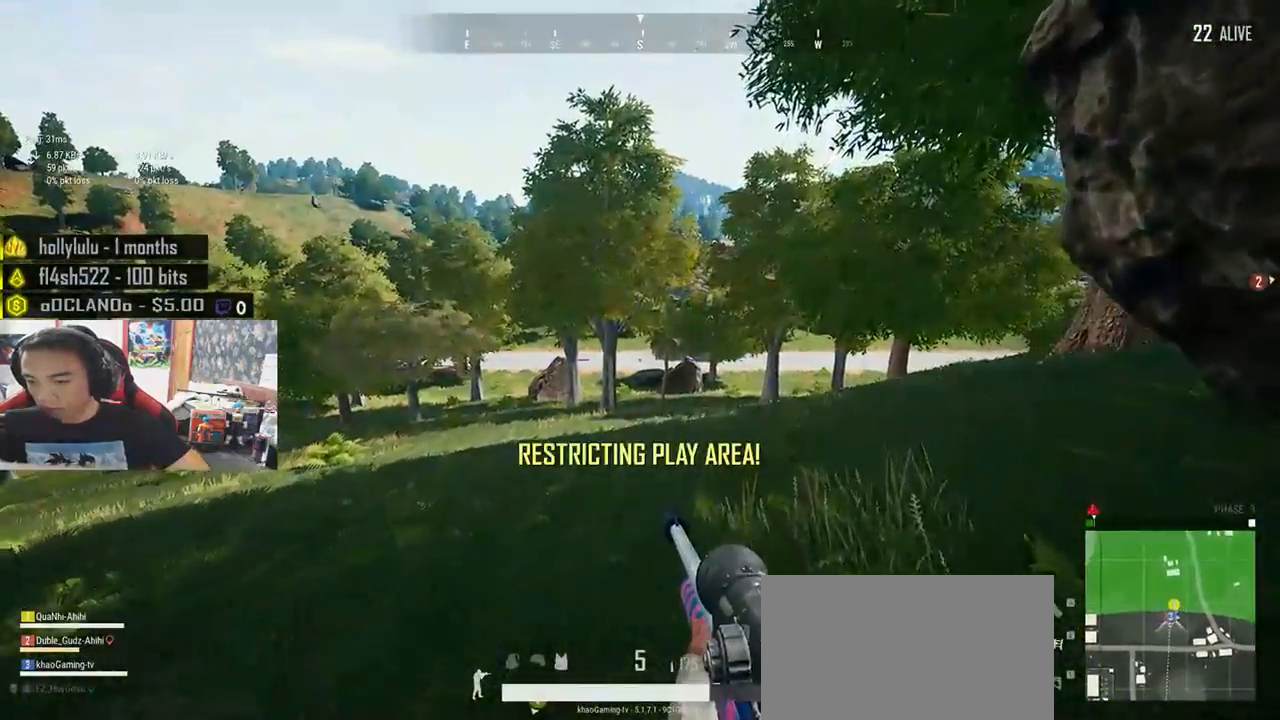
{"keys": ["d", "shift", "w"], "mouse": [], "events": [[116, "ctrl", "down"], [183, "ctrl", "up"], [316, "shift", "down"]]}
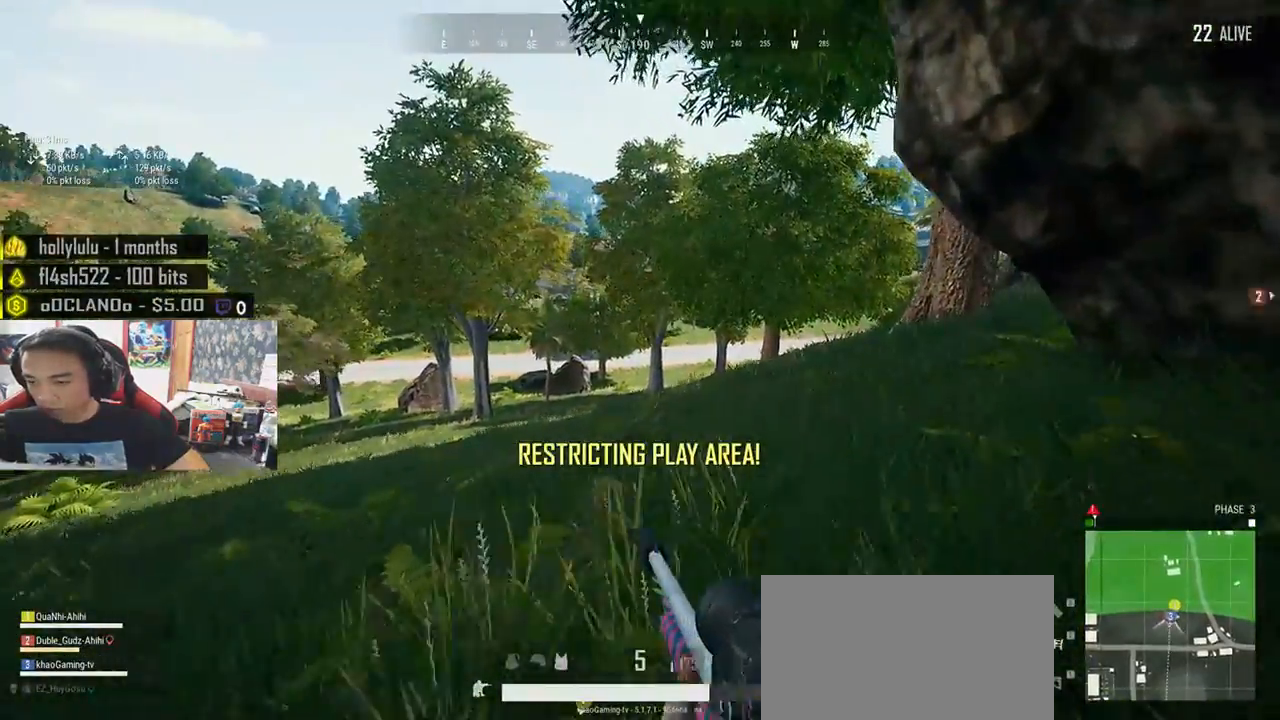
{"keys": ["a", "d"], "mouse": [], "events": [[100, "shift", "up"], [233, "tab", "down"], [316, "tab", "up"], [366, "w", "up"], [500, "a", "down"]]}